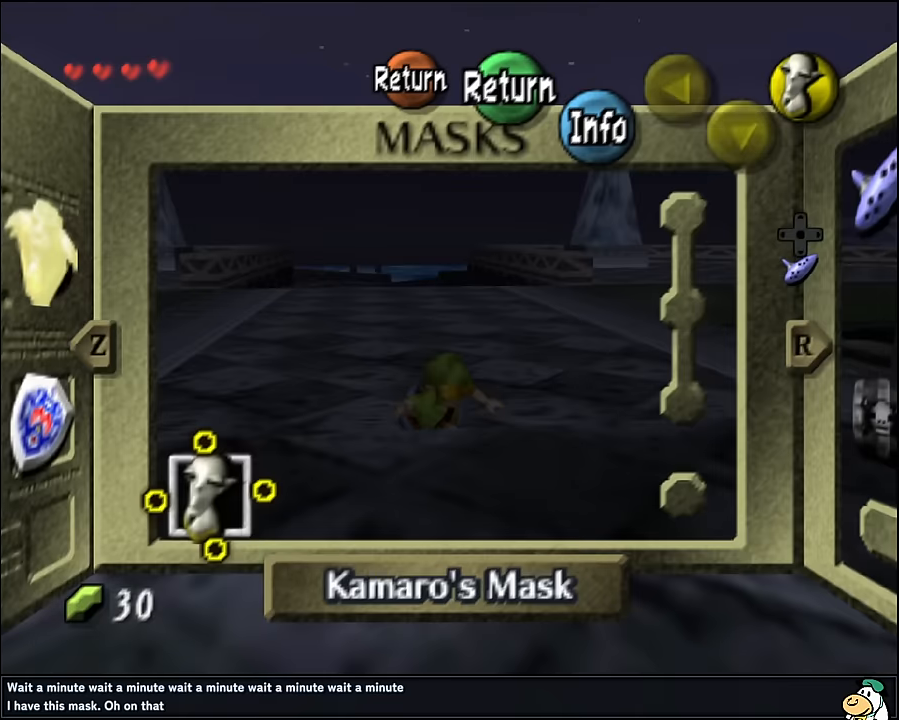
Gameplay with a controller (Nintendo layout); each line is a JSON object with the inputs held at the frame after it. "events" lists button and stick changes between this image and that frame as [ms after this image, input, new state], when the widget could be followed in between. Not read: L1 L3 R3.
{"buttons": [], "left_stick": "center", "events": []}
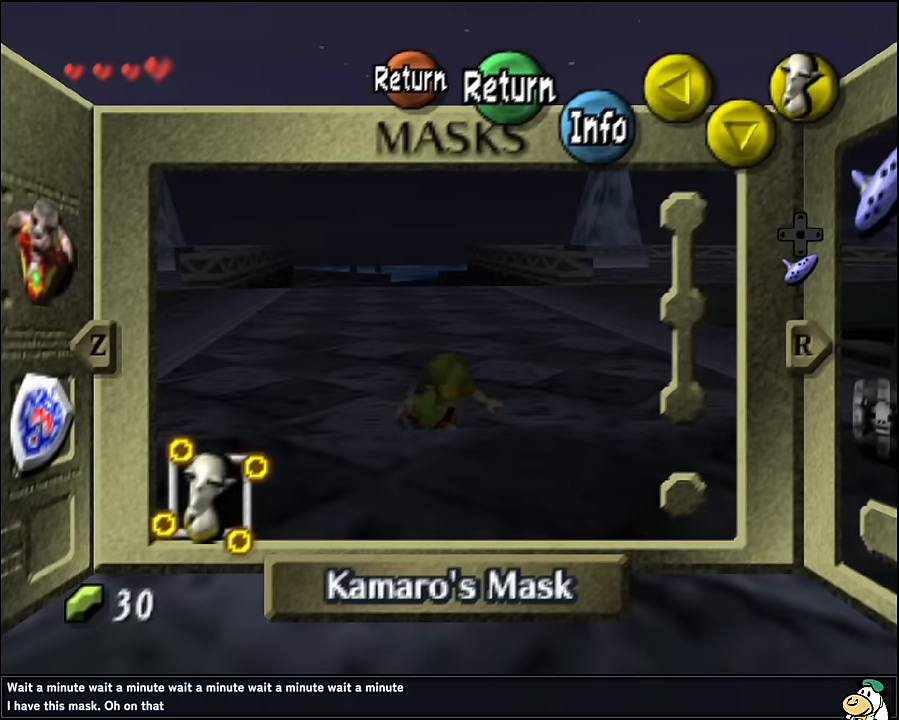
{"buttons": ["Z"], "left_stick": "center", "events": [[383, "Z", "down"]]}
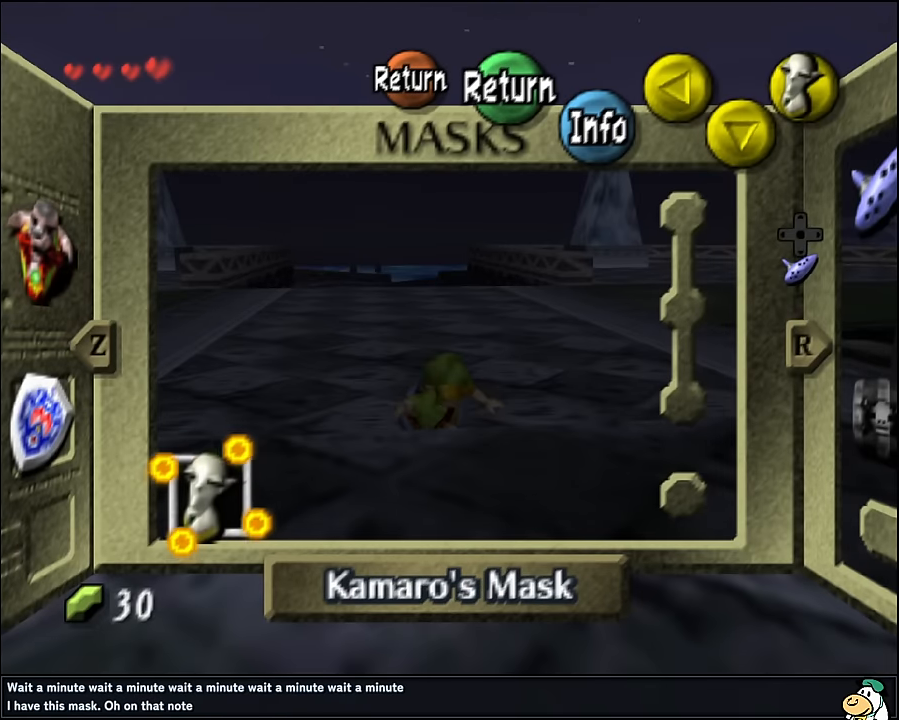
{"buttons": [], "left_stick": "left", "events": [[33, "Z", "up"], [450, "left_stick", "left"]]}
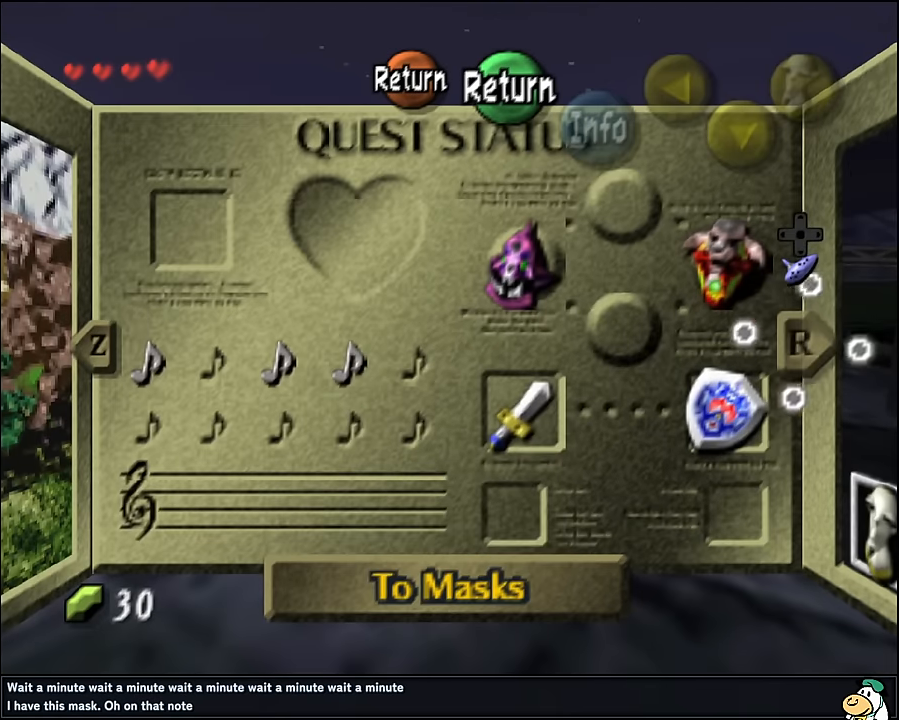
{"buttons": [], "left_stick": "center", "events": [[83, "left_stick", "center"], [133, "left_stick", "left"], [450, "left_stick", "center"]]}
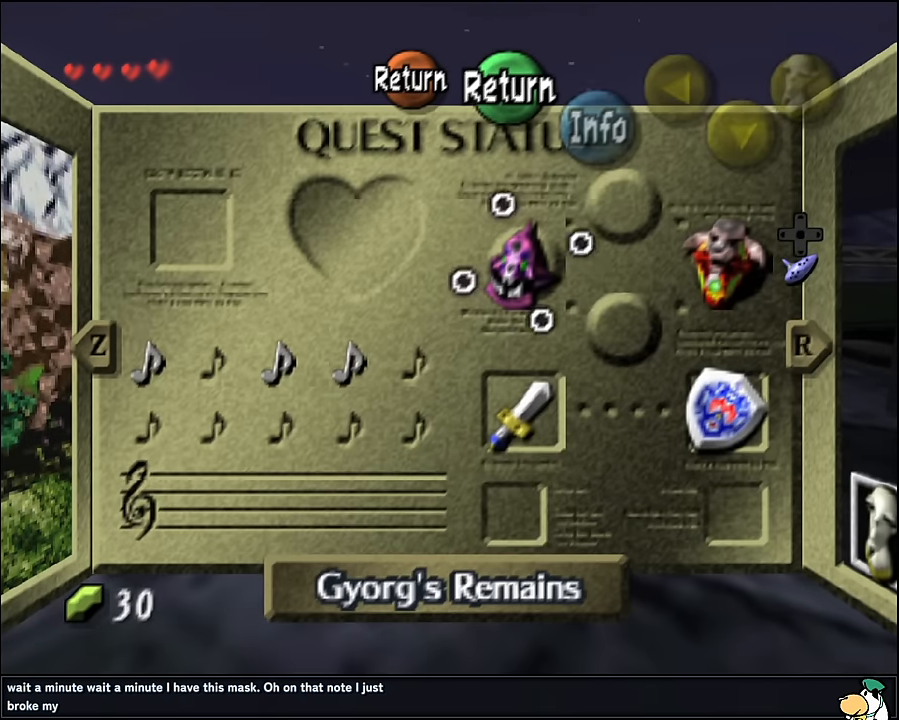
{"buttons": [], "left_stick": "center", "events": [[67, "left_stick", "left"], [233, "left_stick", "center"], [367, "left_stick", "down"], [417, "left_stick", "center"]]}
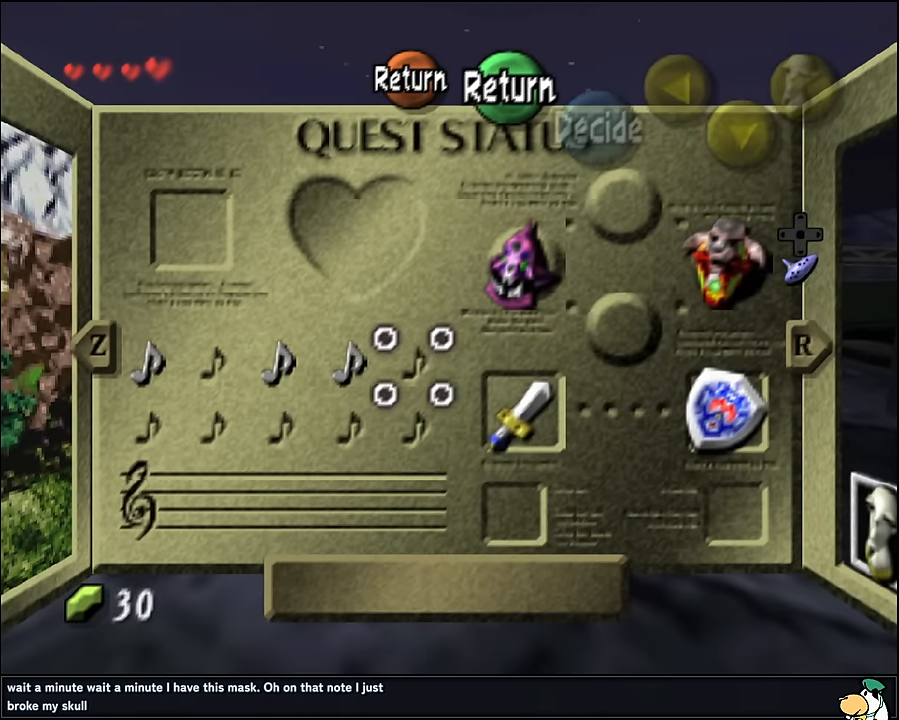
{"buttons": [], "left_stick": "center", "events": [[150, "left_stick", "left"], [283, "left_stick", "center"]]}
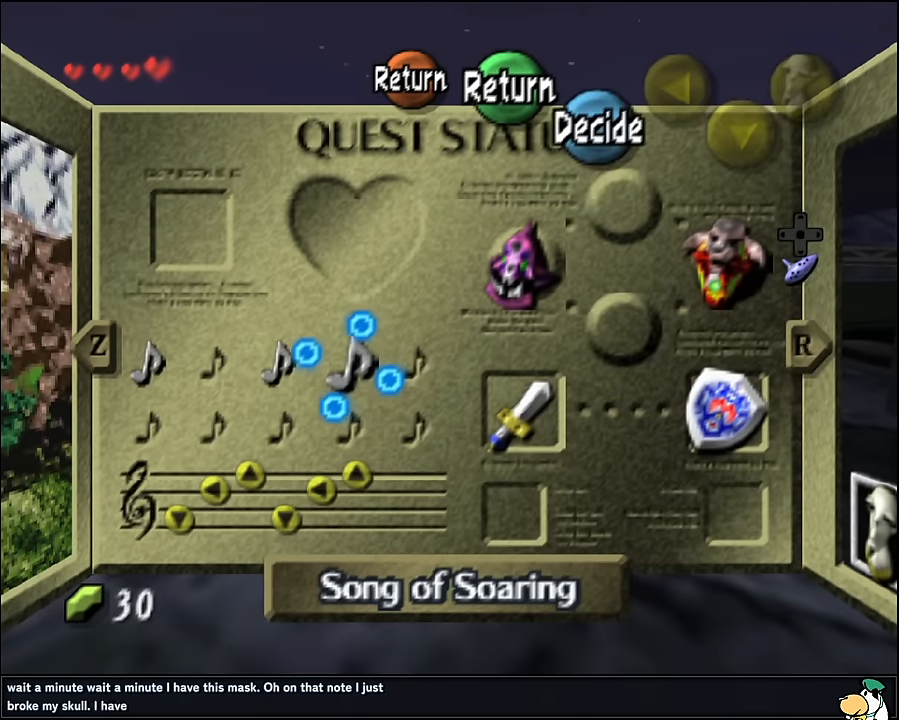
{"buttons": [], "left_stick": "center", "events": [[33, "left_stick", "left"], [183, "left_stick", "center"]]}
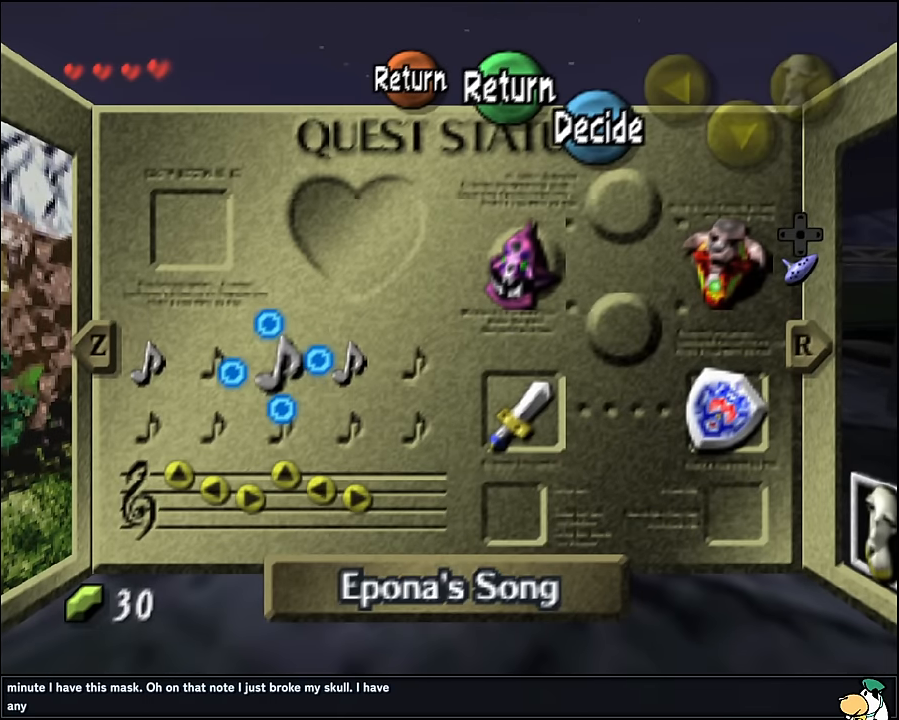
{"buttons": [], "left_stick": "center", "events": [[150, "left_stick", "left"], [450, "left_stick", "center"]]}
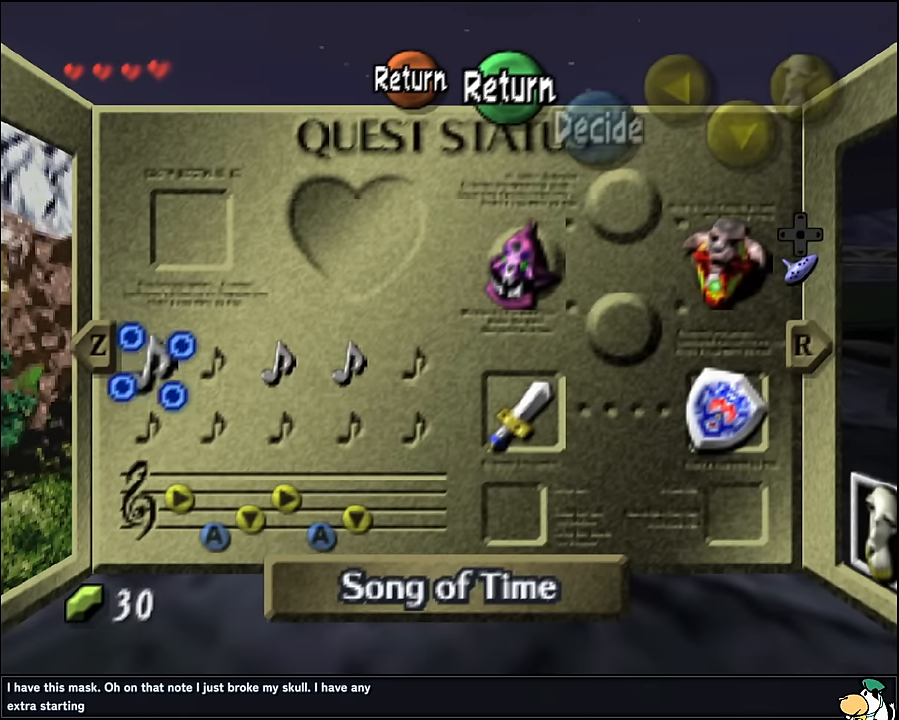
{"buttons": [], "left_stick": "center", "events": []}
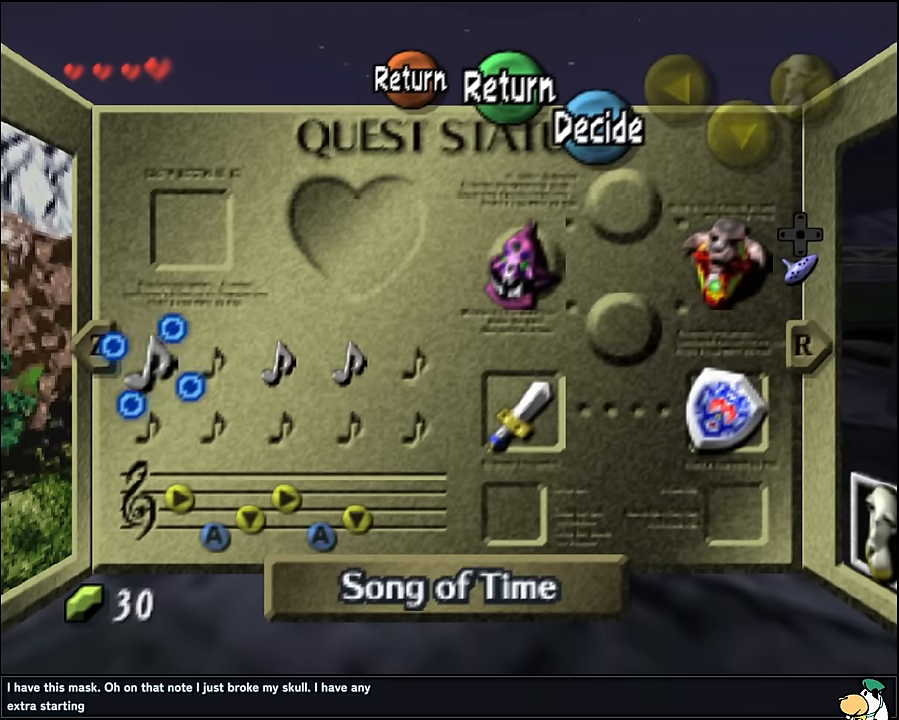
{"buttons": [], "left_stick": "center", "events": [[367, "START", "down"], [467, "START", "up"]]}
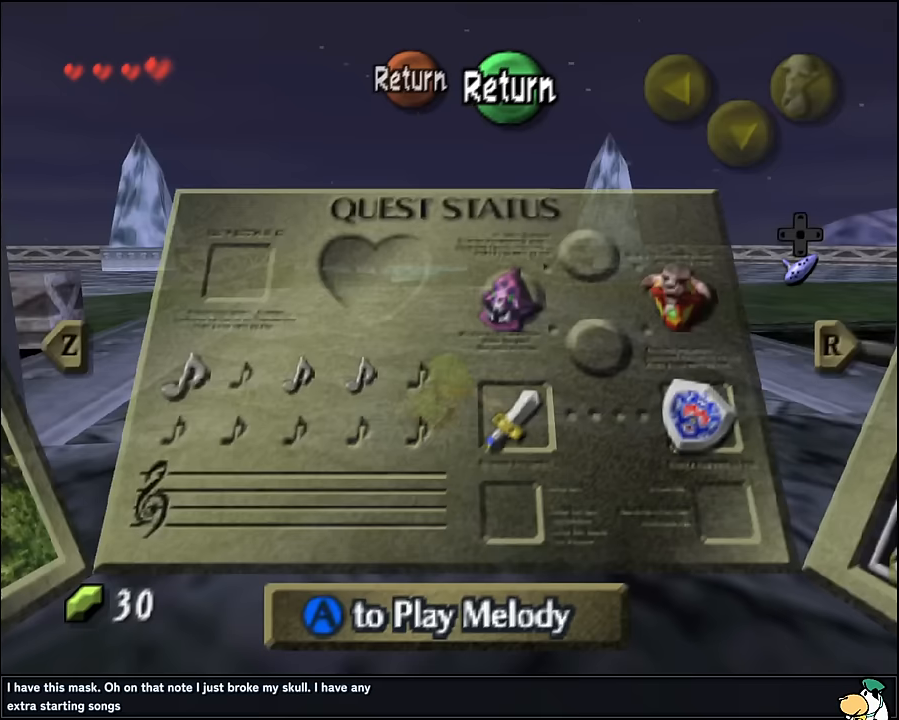
{"buttons": [], "left_stick": "down", "events": [[283, "left_stick", "down"]]}
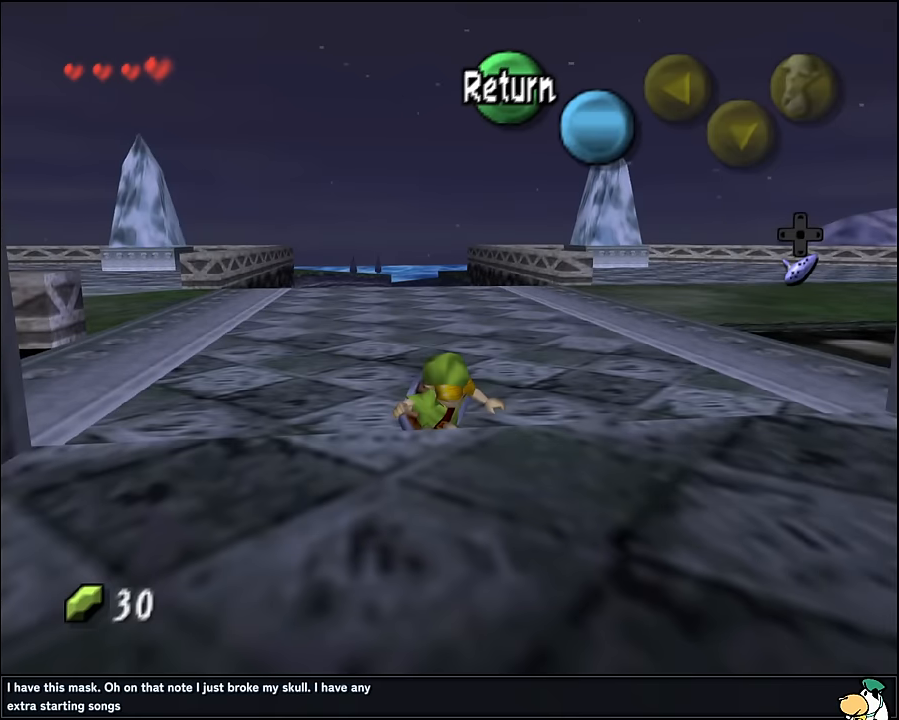
{"buttons": [], "left_stick": "down", "events": []}
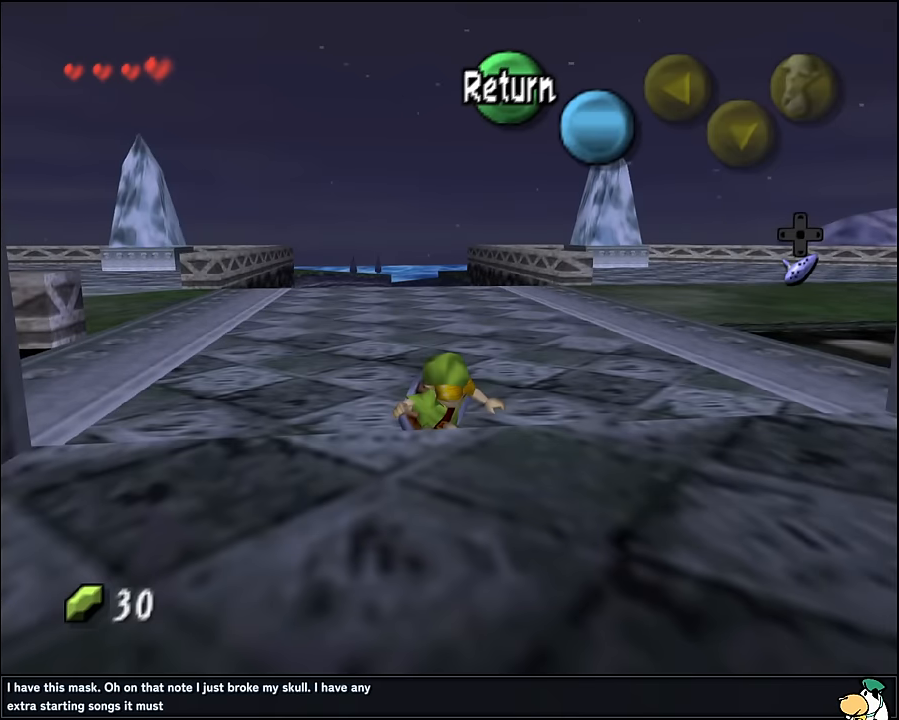
{"buttons": [], "left_stick": "down", "events": []}
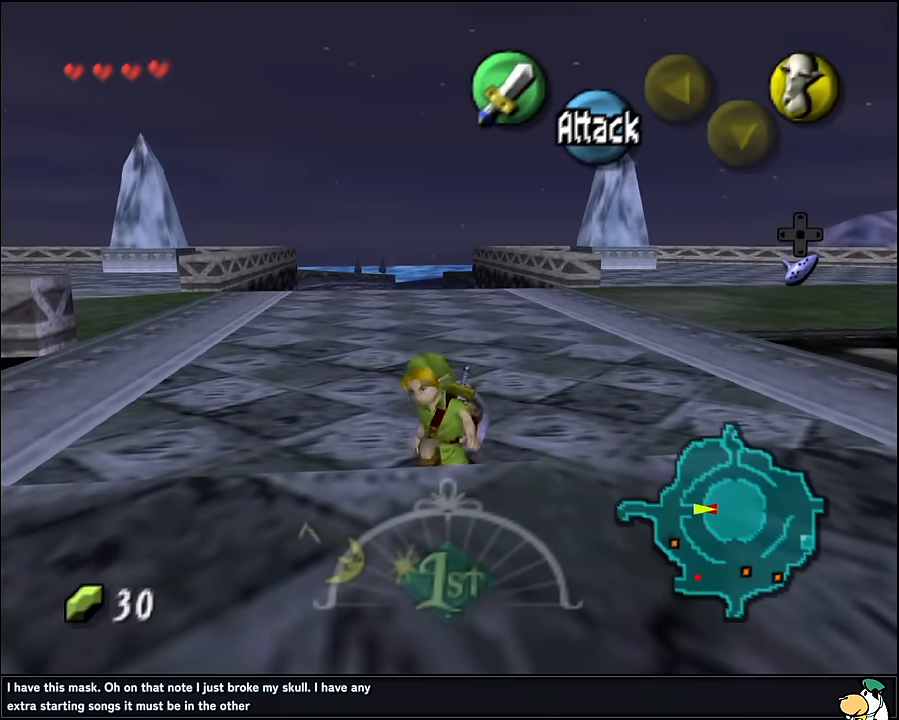
{"buttons": [], "left_stick": "down", "events": []}
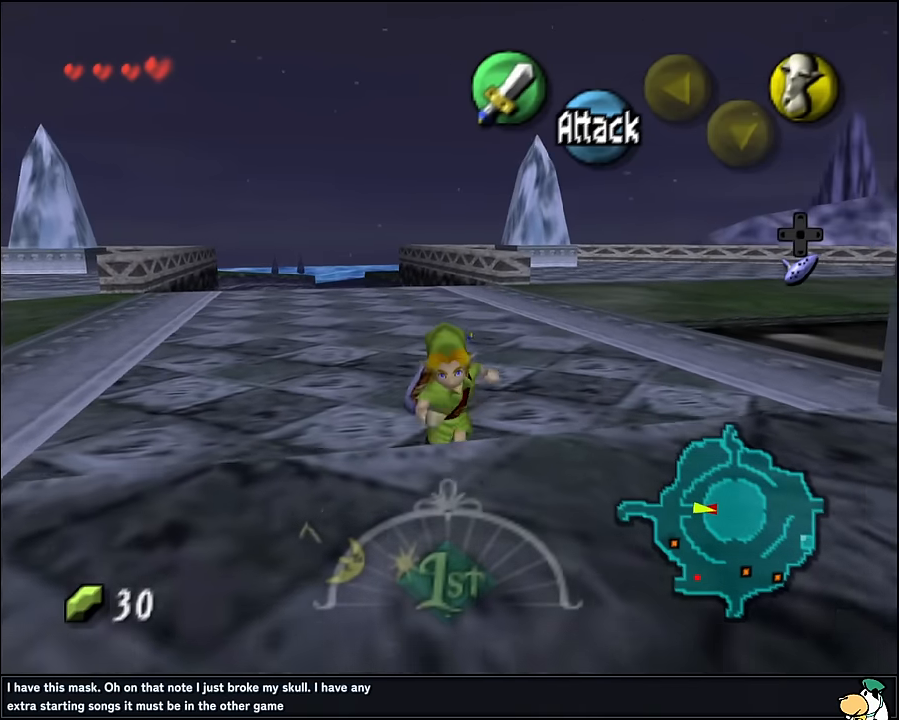
{"buttons": [], "left_stick": "down", "events": []}
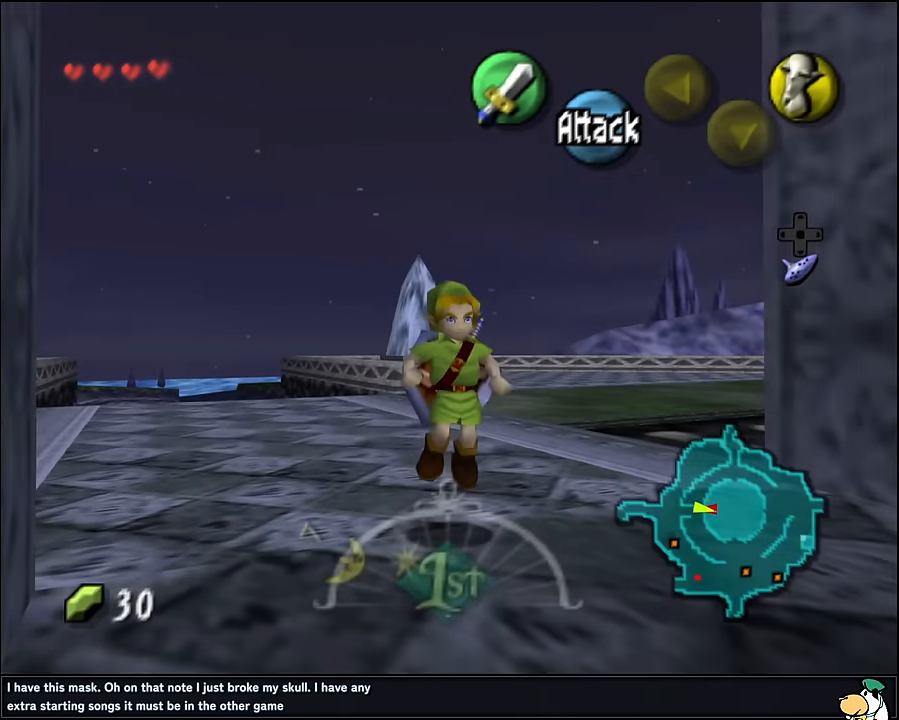
{"buttons": [], "left_stick": "down-right", "events": [[167, "left_stick", "down-right"], [317, "A", "down"], [467, "A", "up"]]}
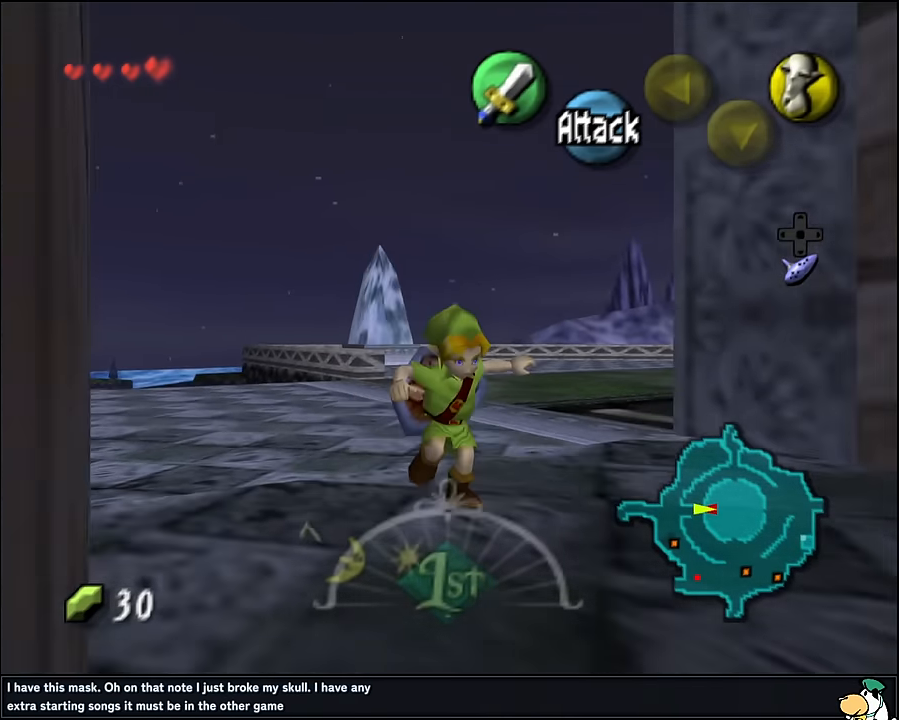
{"buttons": [], "left_stick": "down-right", "events": []}
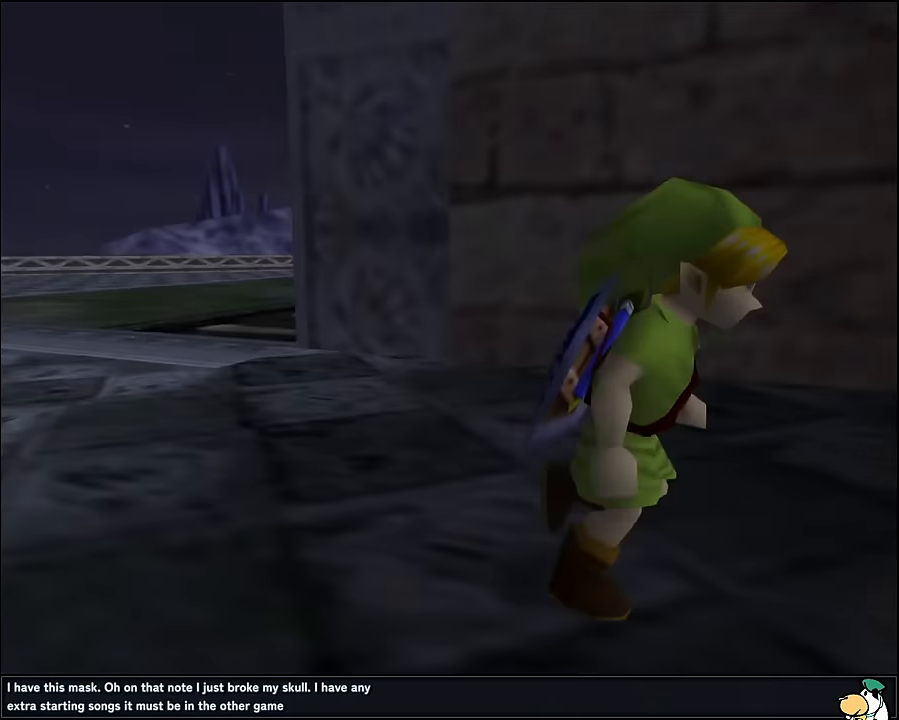
{"buttons": [], "left_stick": "center", "events": [[100, "left_stick", "center"]]}
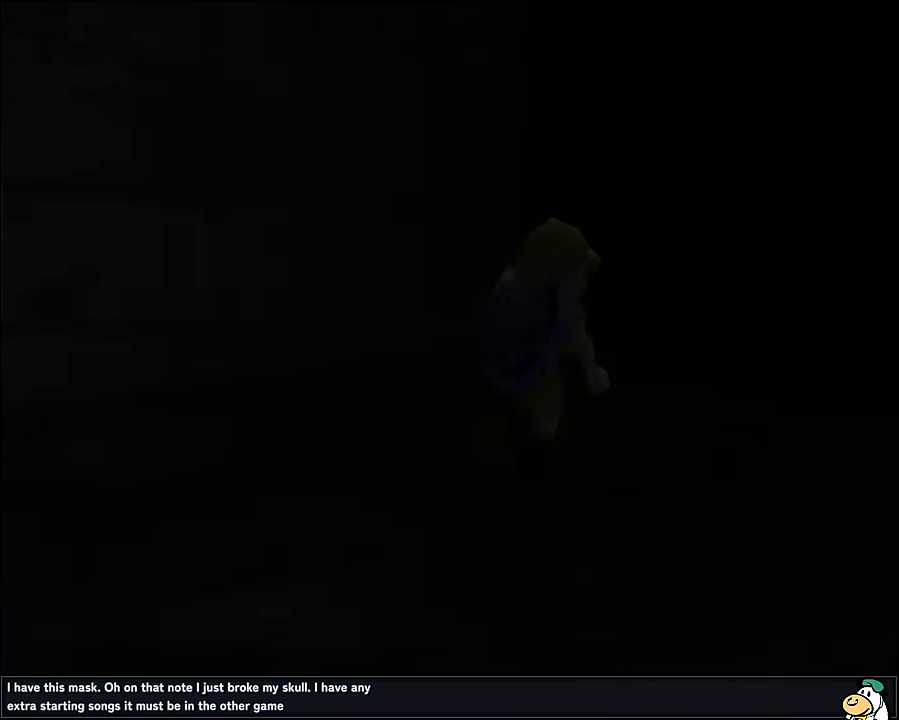
{"buttons": [], "left_stick": "center", "events": []}
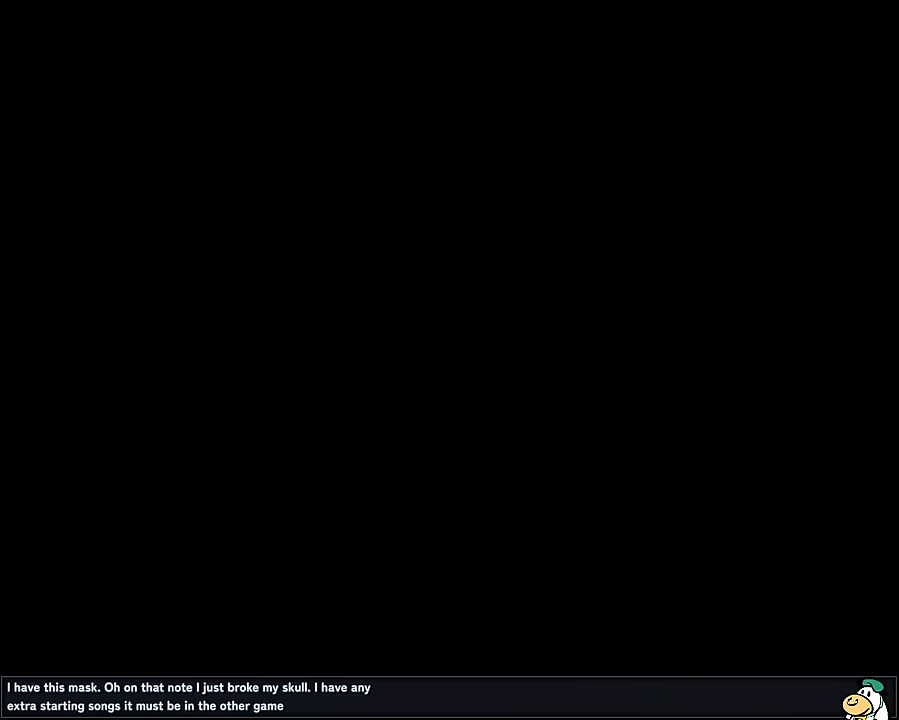
{"buttons": [], "left_stick": "center", "events": []}
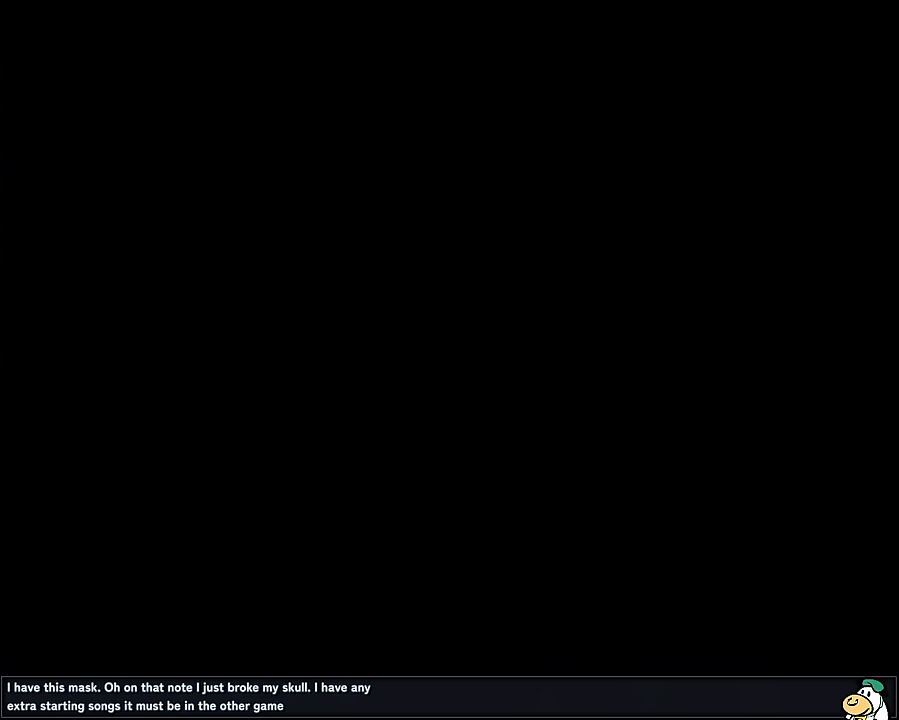
{"buttons": [], "left_stick": "center", "events": []}
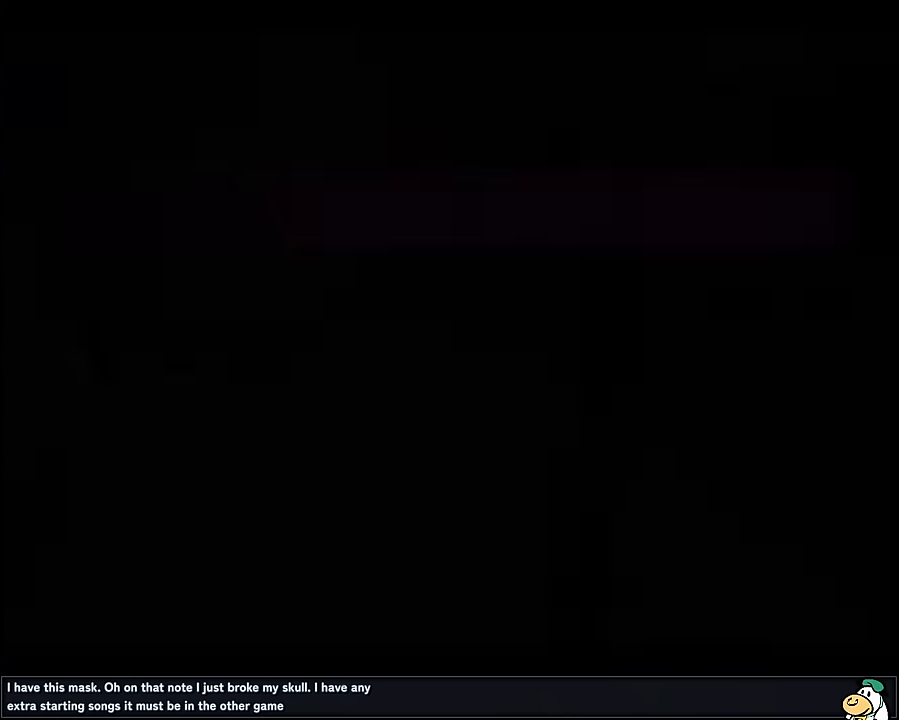
{"buttons": [], "left_stick": "down-right", "events": [[467, "left_stick", "down-right"]]}
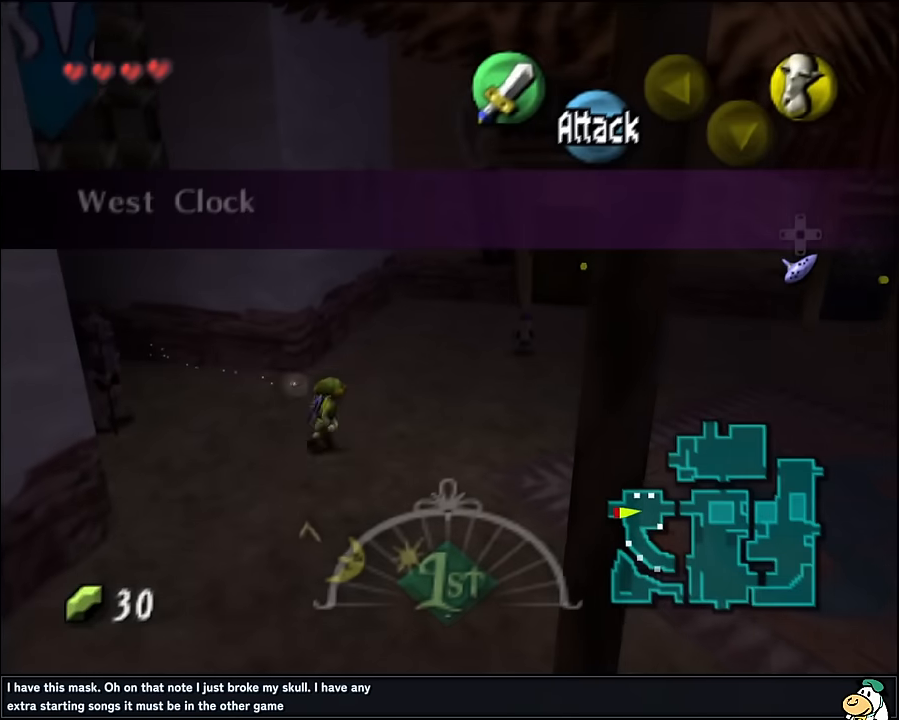
{"buttons": [], "left_stick": "down-right", "events": []}
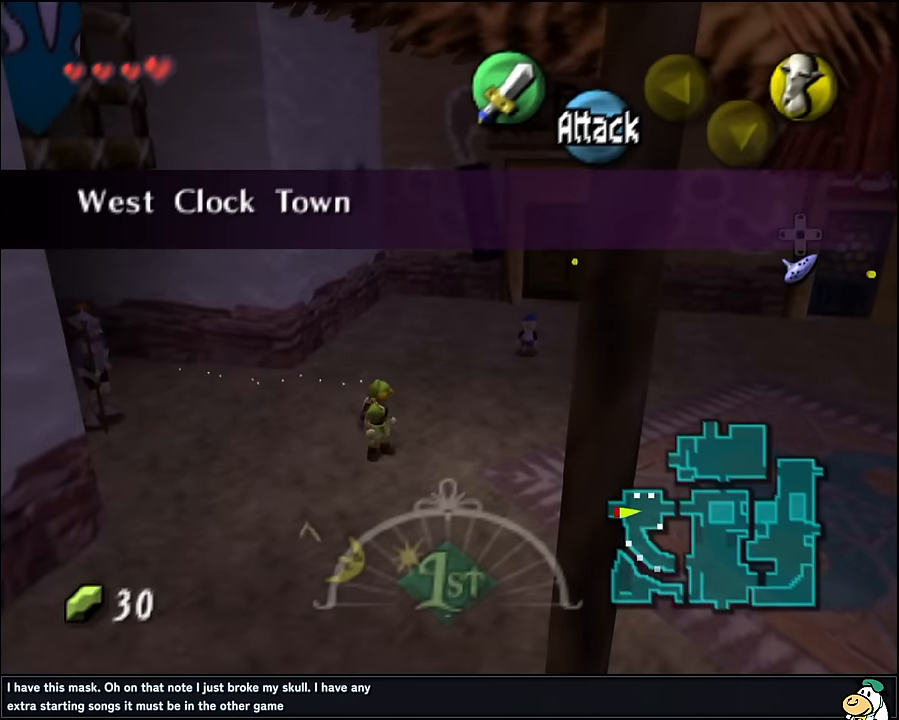
{"buttons": ["A"], "left_stick": "down-right", "events": [[150, "C_RIGHT", "down"], [283, "C_RIGHT", "up"], [450, "A", "down"]]}
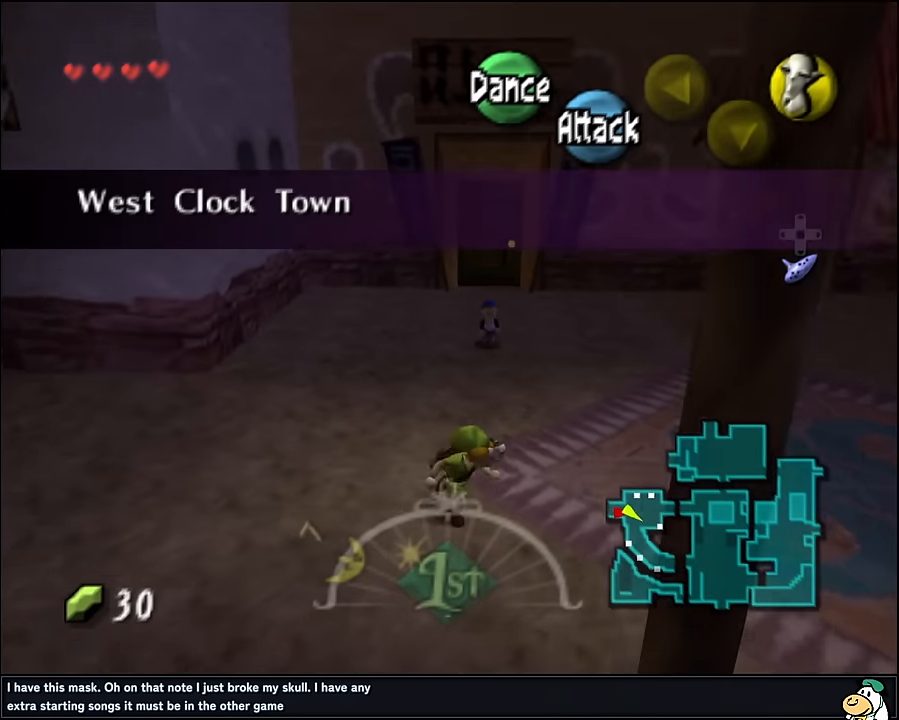
{"buttons": [], "left_stick": "up-right", "events": [[33, "left_stick", "right"], [50, "A", "up"], [117, "A", "down"], [250, "A", "up"], [483, "left_stick", "up-right"]]}
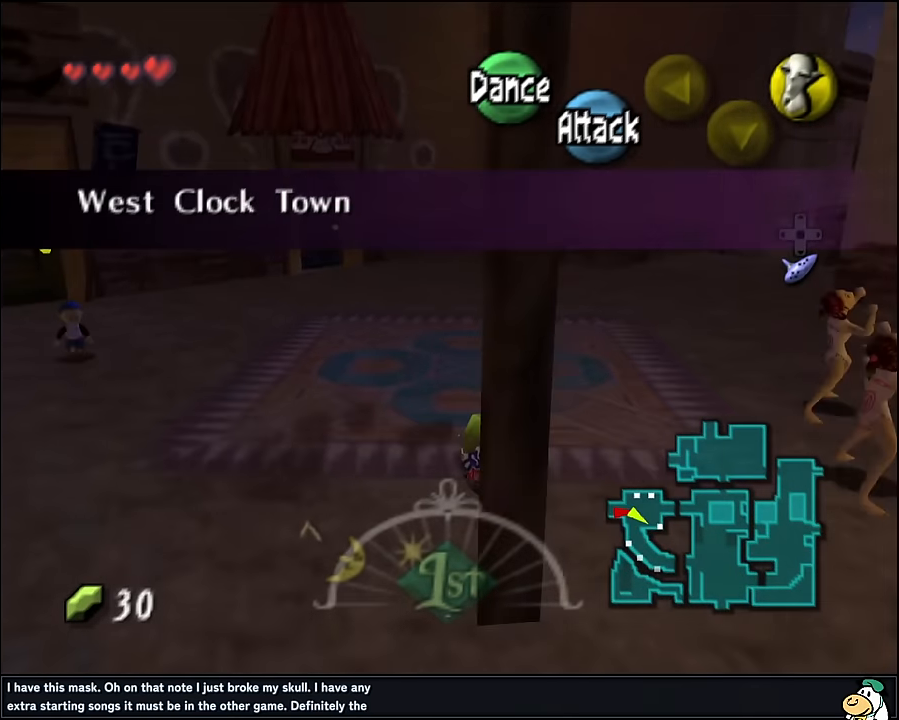
{"buttons": [], "left_stick": "up-right", "events": []}
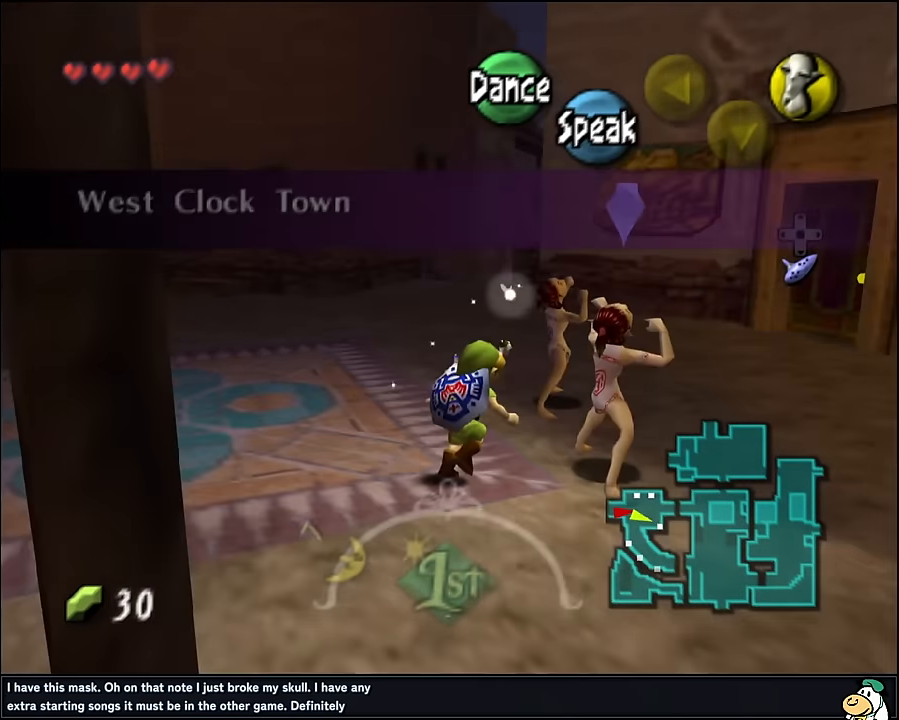
{"buttons": ["B"], "left_stick": "up-right", "events": [[167, "B", "down"]]}
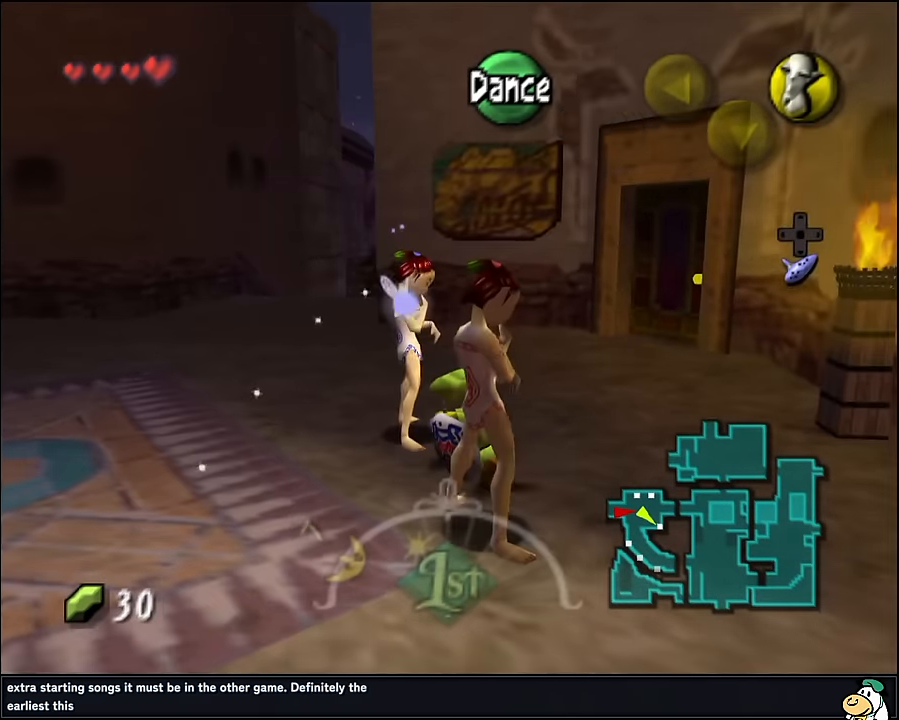
{"buttons": ["B"], "left_stick": "up-right", "events": [[17, "B", "up"], [267, "left_stick", "right"], [383, "left_stick", "up-right"], [433, "B", "down"]]}
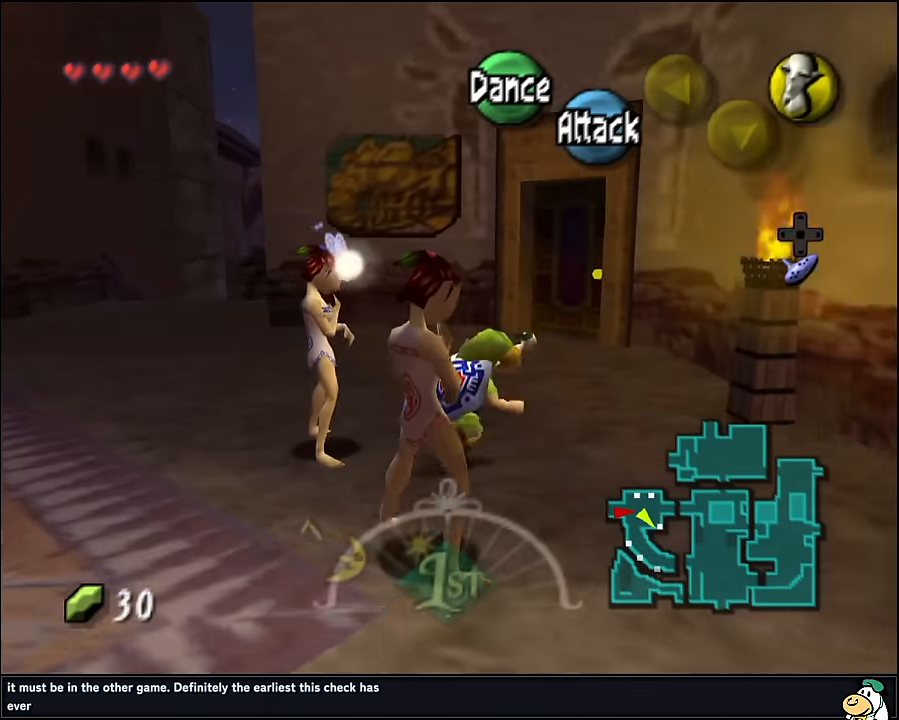
{"buttons": ["B"], "left_stick": "down-left", "events": [[50, "left_stick", "center"], [183, "B", "up"], [367, "left_stick", "down-left"], [483, "B", "down"]]}
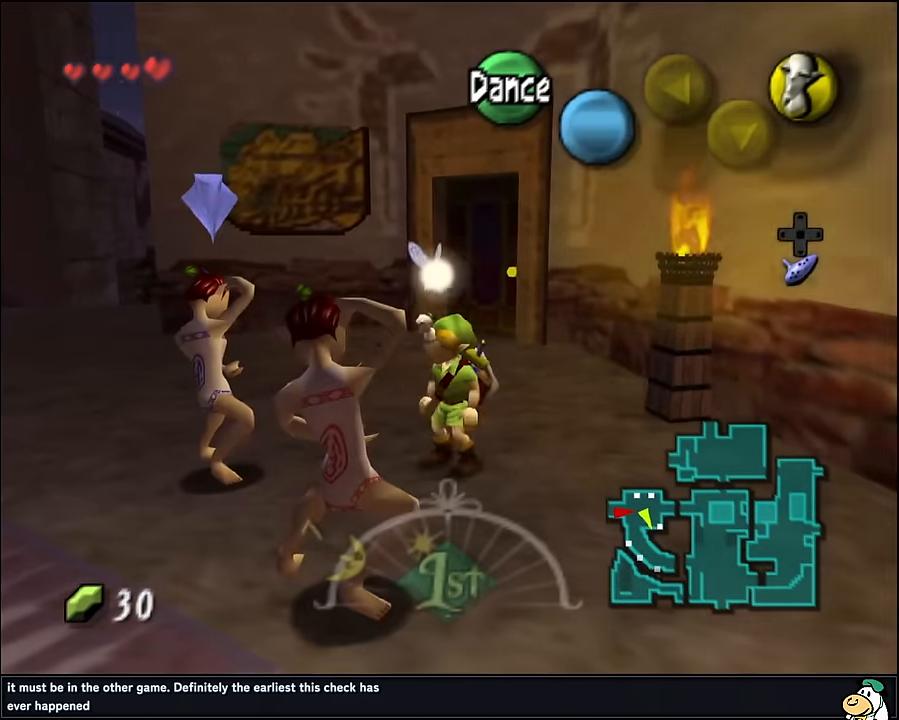
{"buttons": [], "left_stick": "center", "events": [[67, "left_stick", "center"], [150, "B", "up"], [250, "B", "down"], [350, "B", "up"]]}